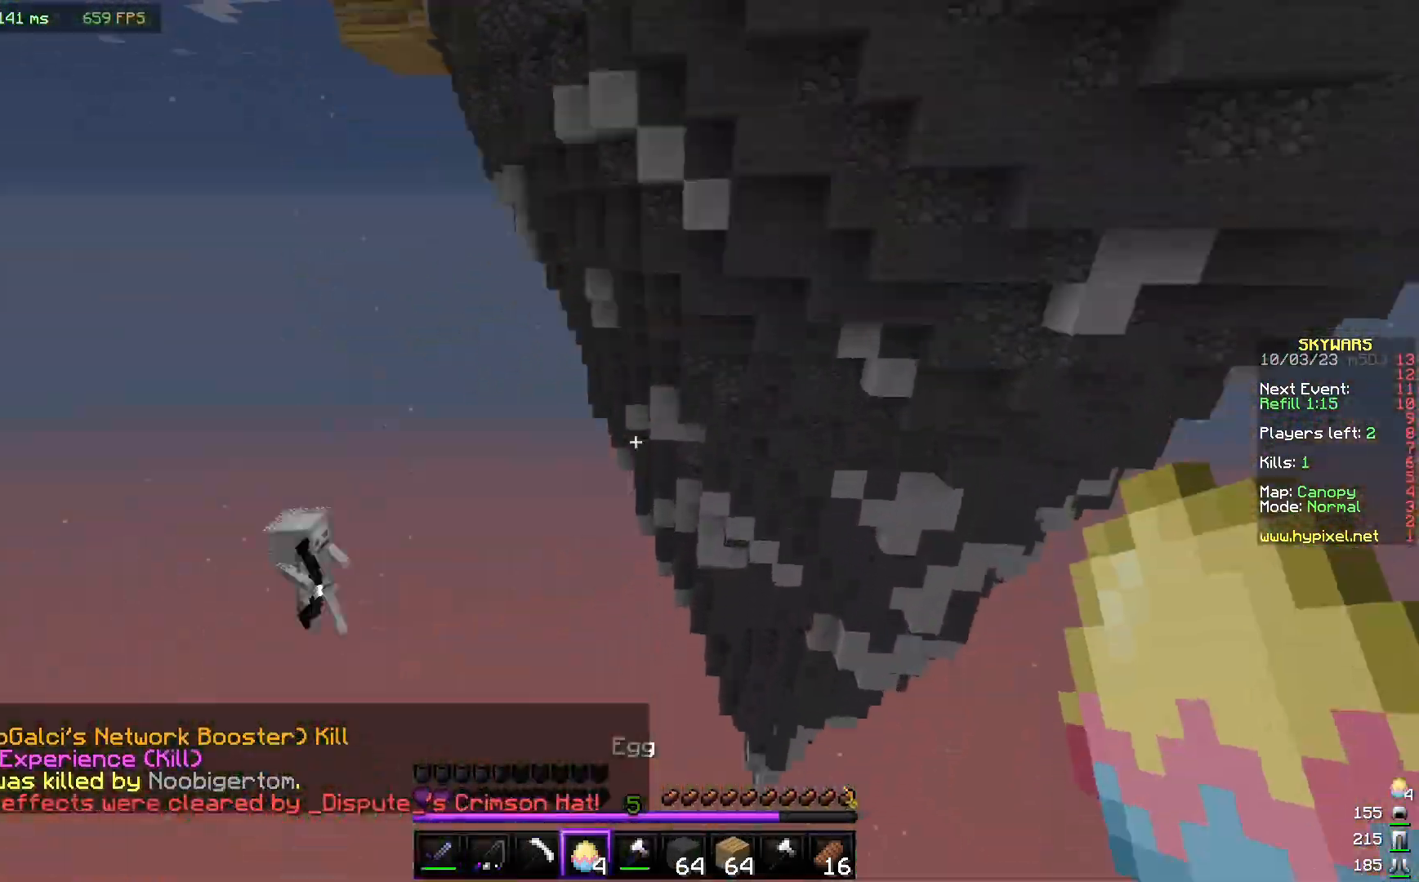
Gameplay with keyboard and mouse; each line is a JSON object with the keys and mouse buttons held at the frame after it. "events" lists presses ("down") and releases ("up") of "a", "d", "s", "w", "mouse_left" and "mouse_right" between this image and that frame as [ms after this image, input, new state], when the widget could be followed in between. "mouse_left", "mouse_right" = the "left", "right" buttons of the "mouse" list. No other keys are recorded. Fast repeated clicks can show as one long hold. Mouse movement is not recorded.
{"keys": ["w"], "mouse": ["right"], "events": []}
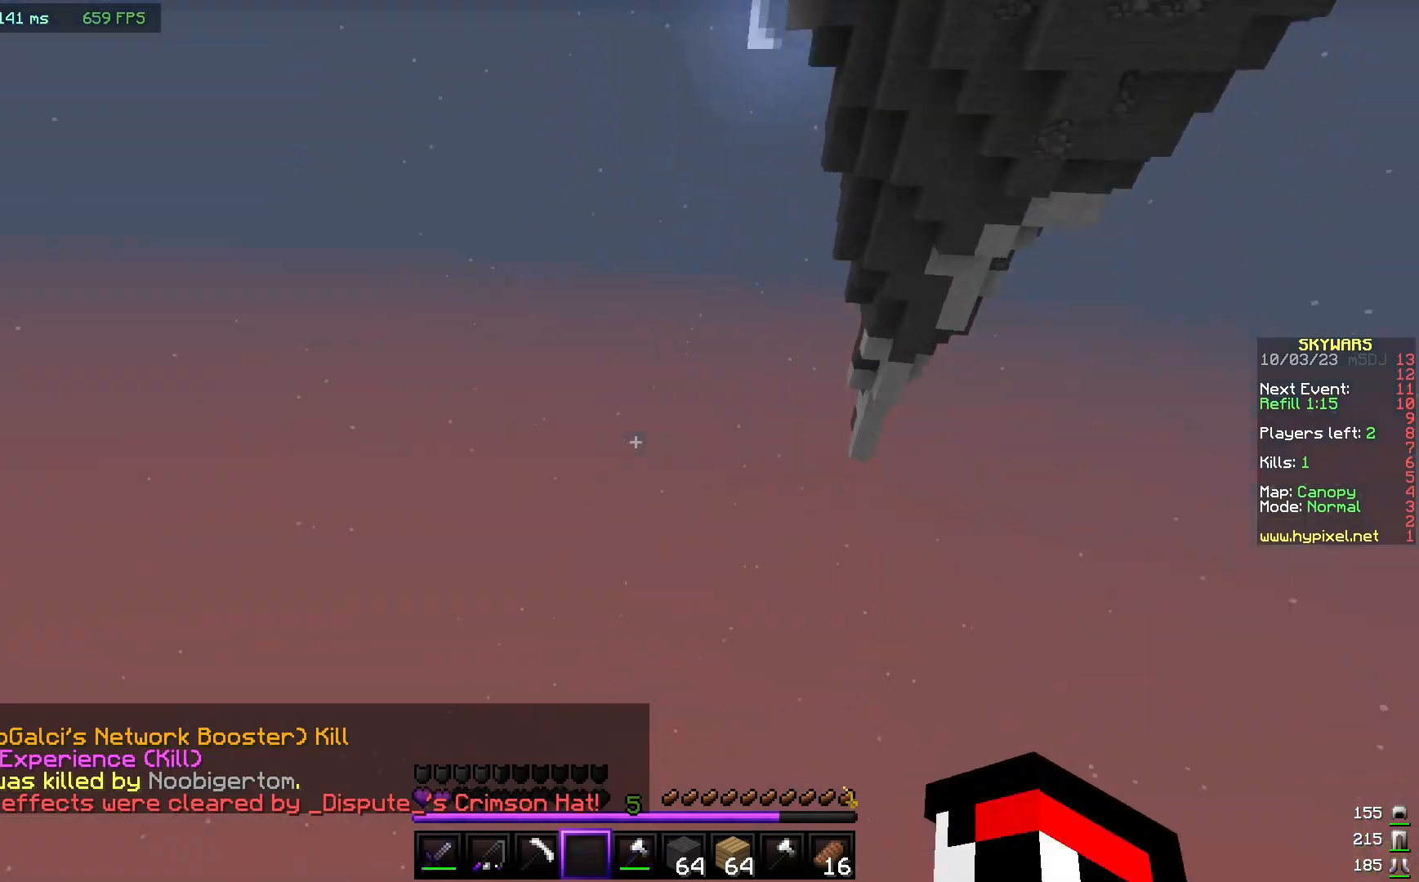
{"keys": [], "mouse": [], "events": [[100, "w", "up"], [167, "mouse_right", "up"]]}
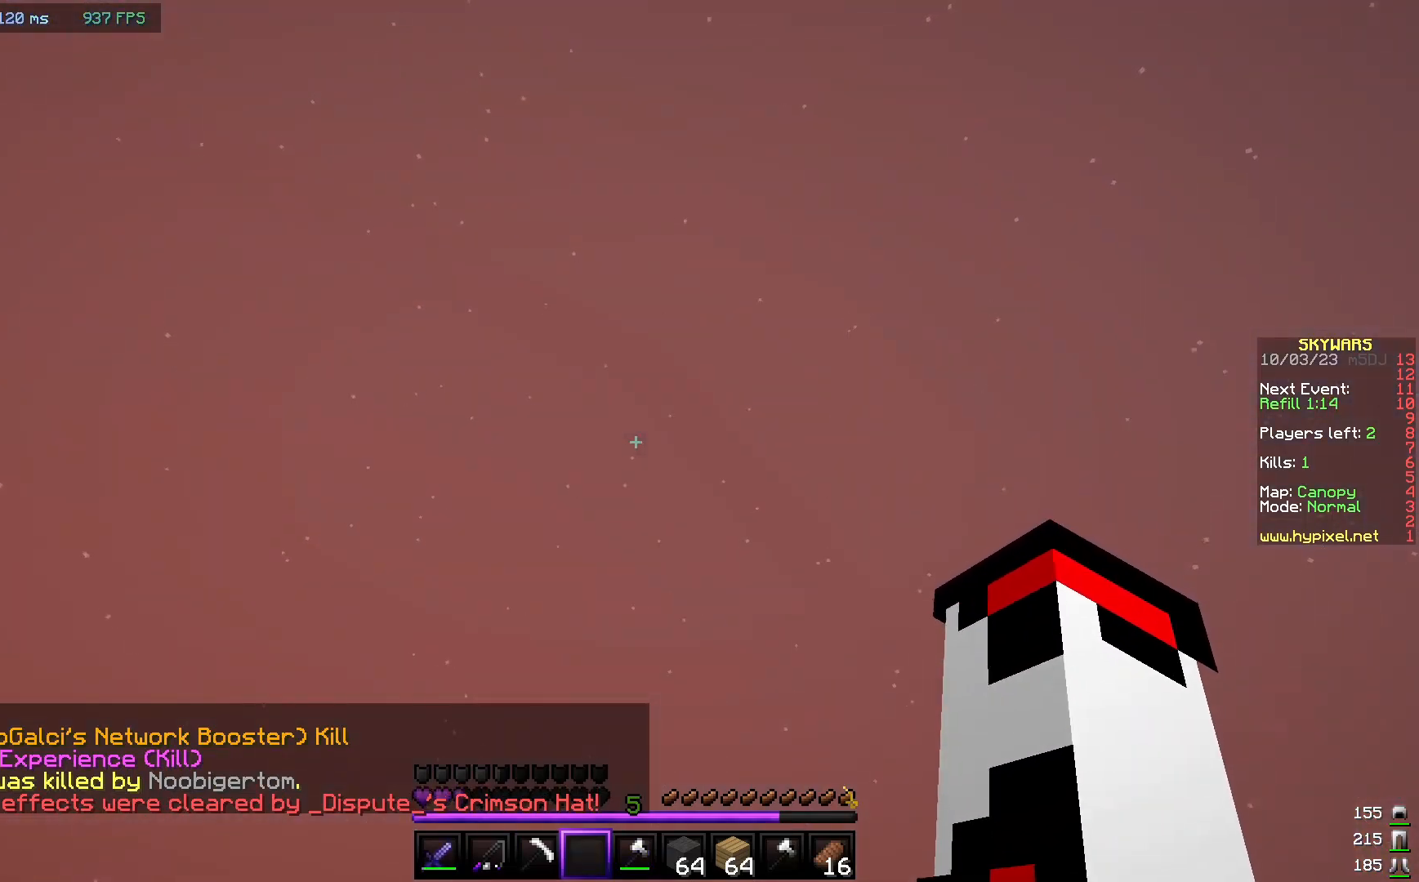
{"keys": [], "mouse": [], "events": []}
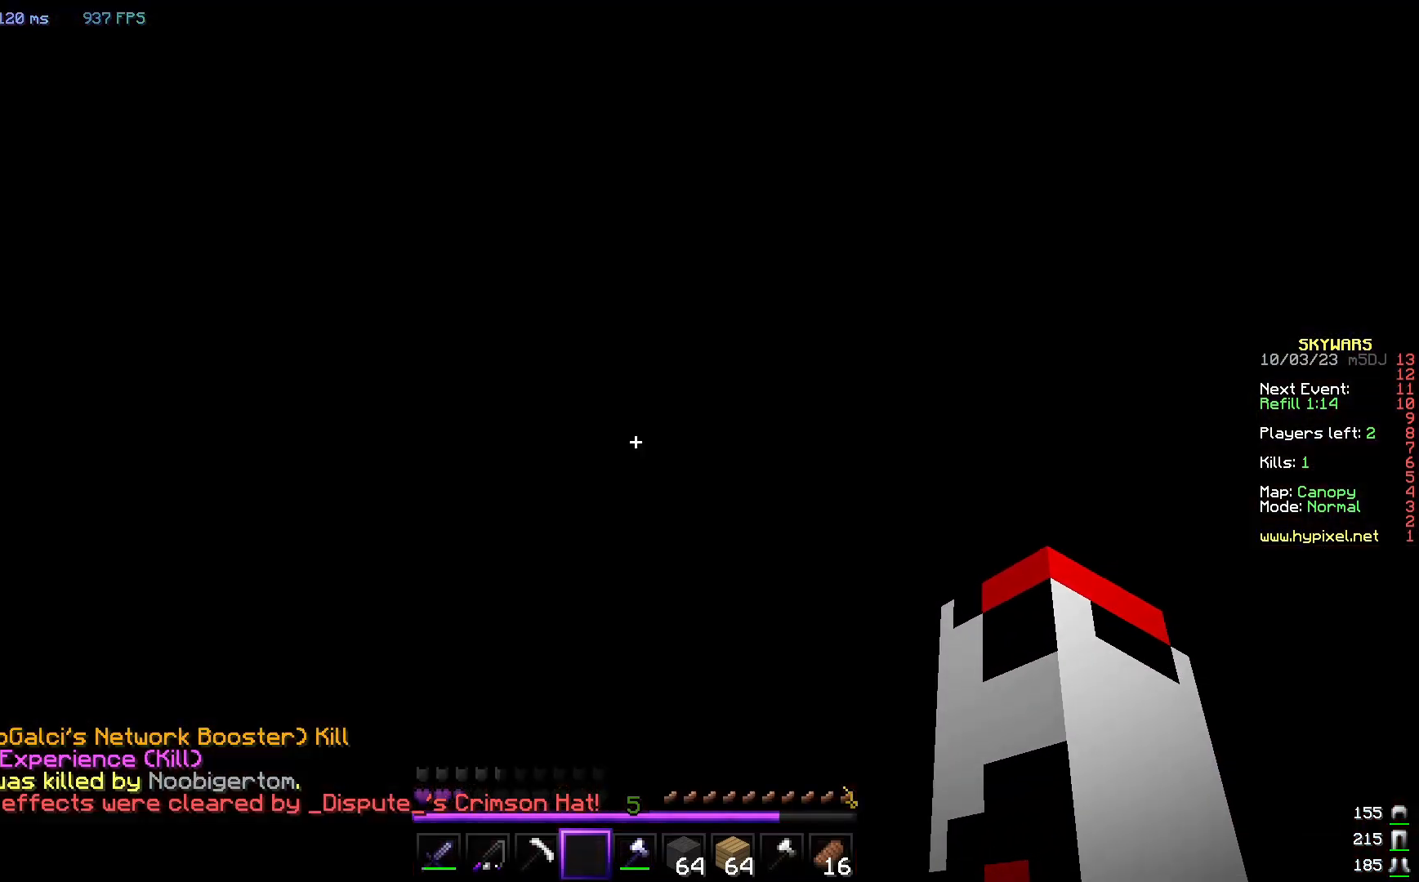
{"keys": [], "mouse": [], "events": []}
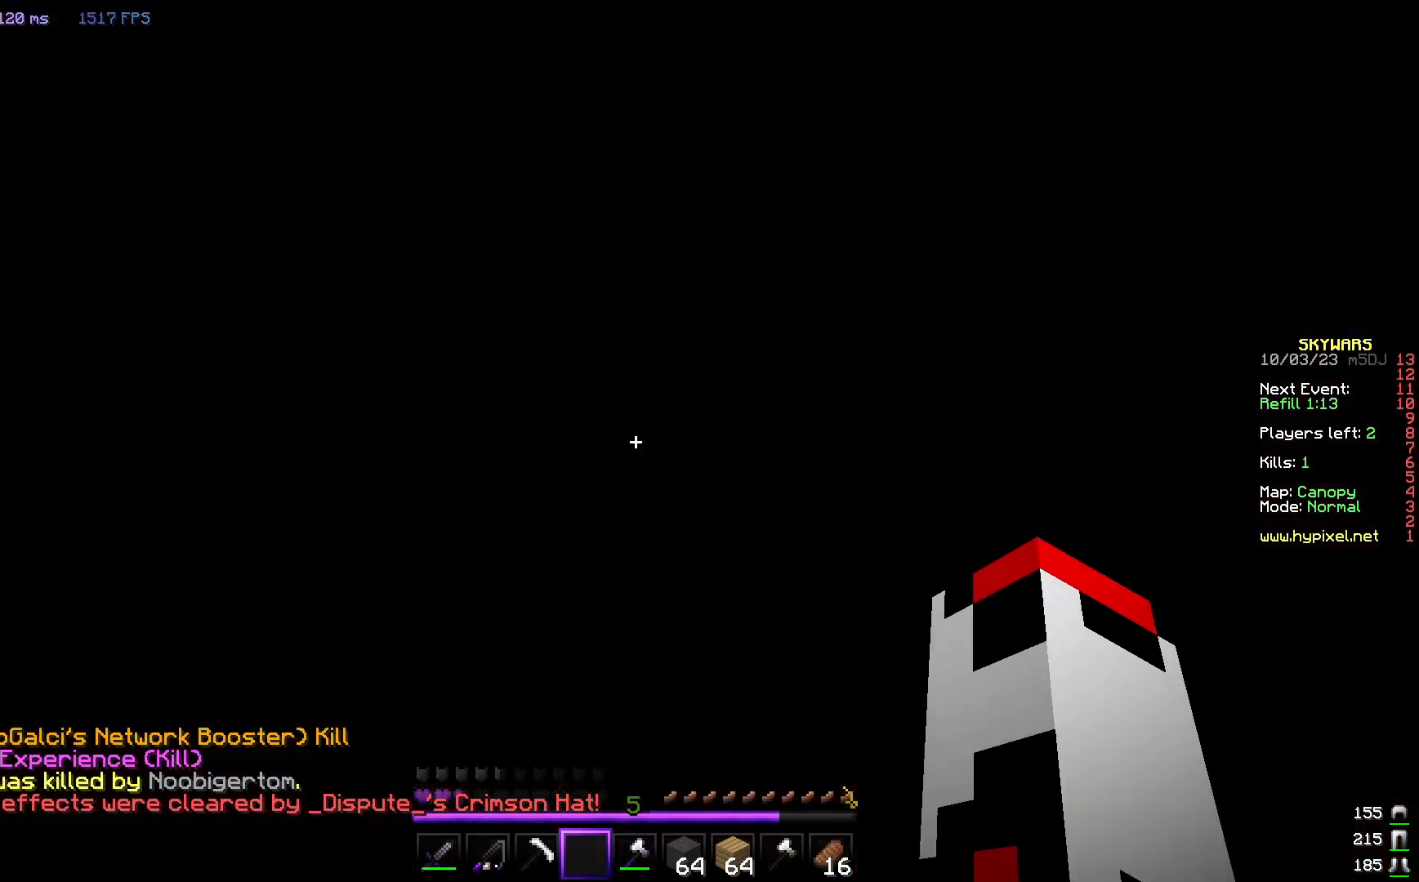
{"keys": [], "mouse": [], "events": []}
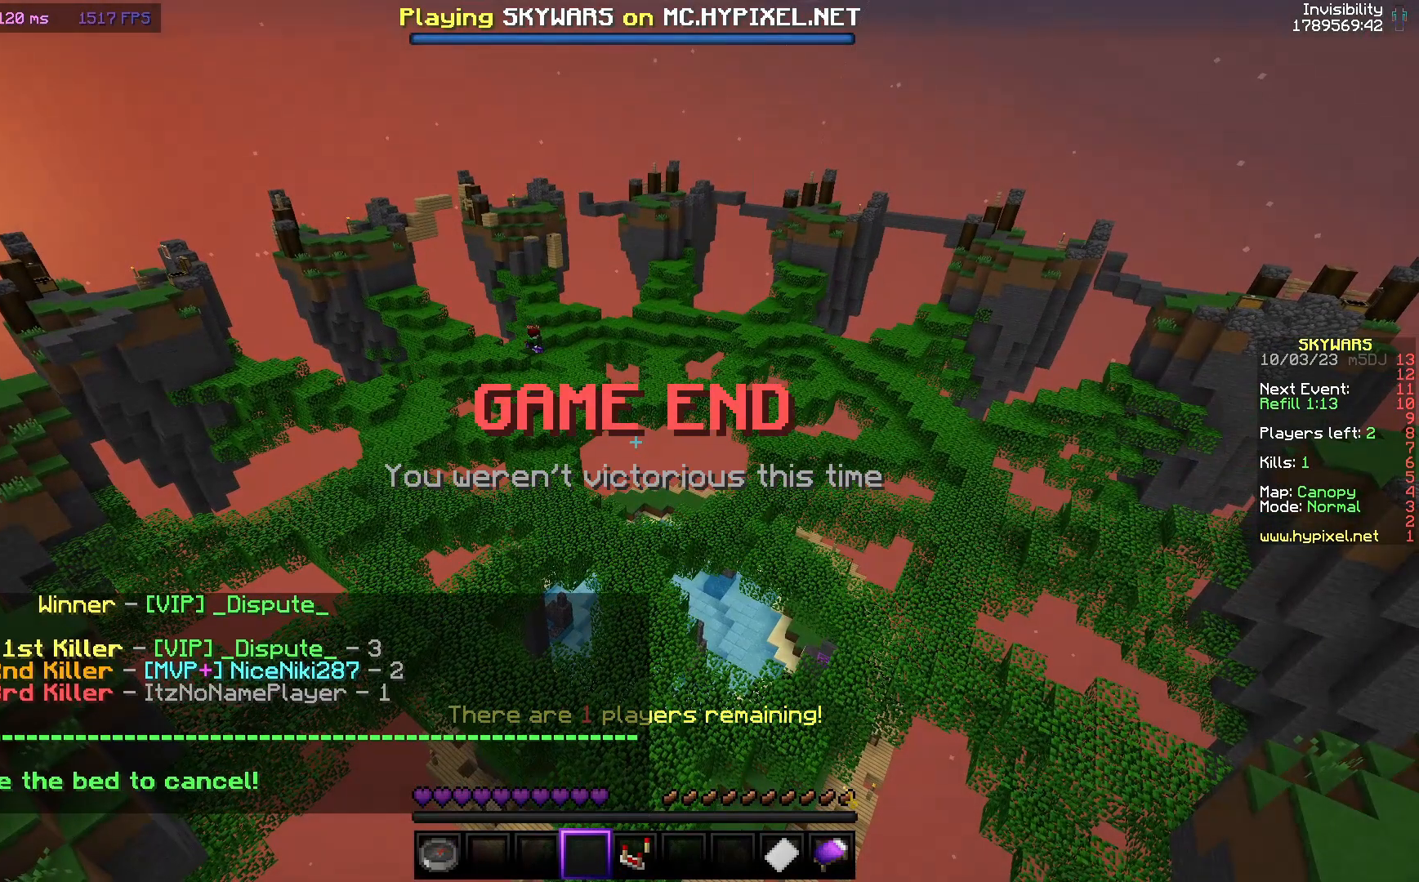
{"keys": ["w"], "mouse": [], "events": [[383, "w", "down"]]}
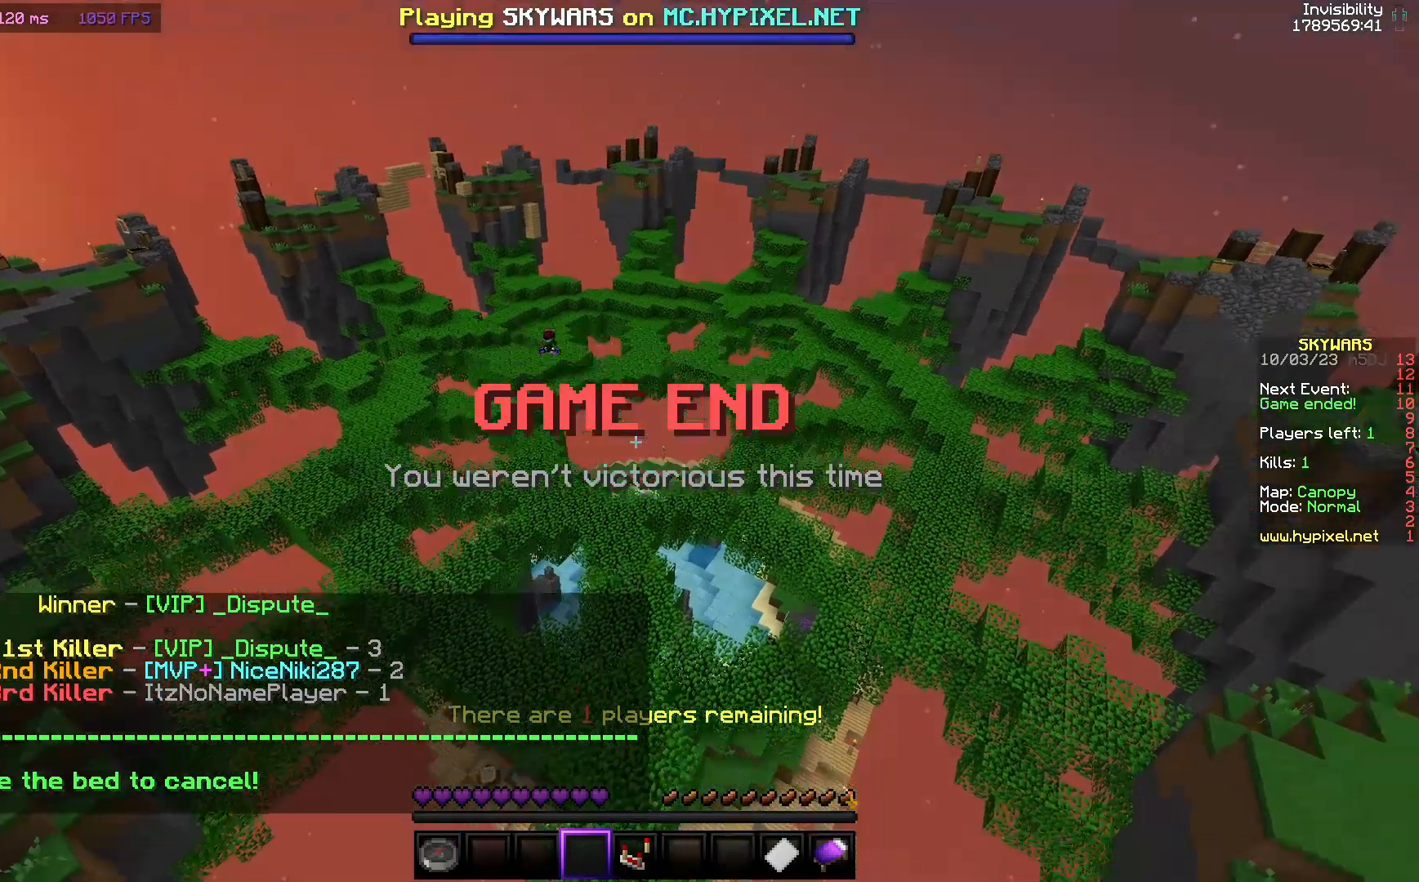
{"keys": [], "mouse": [], "events": [[267, "w", "up"]]}
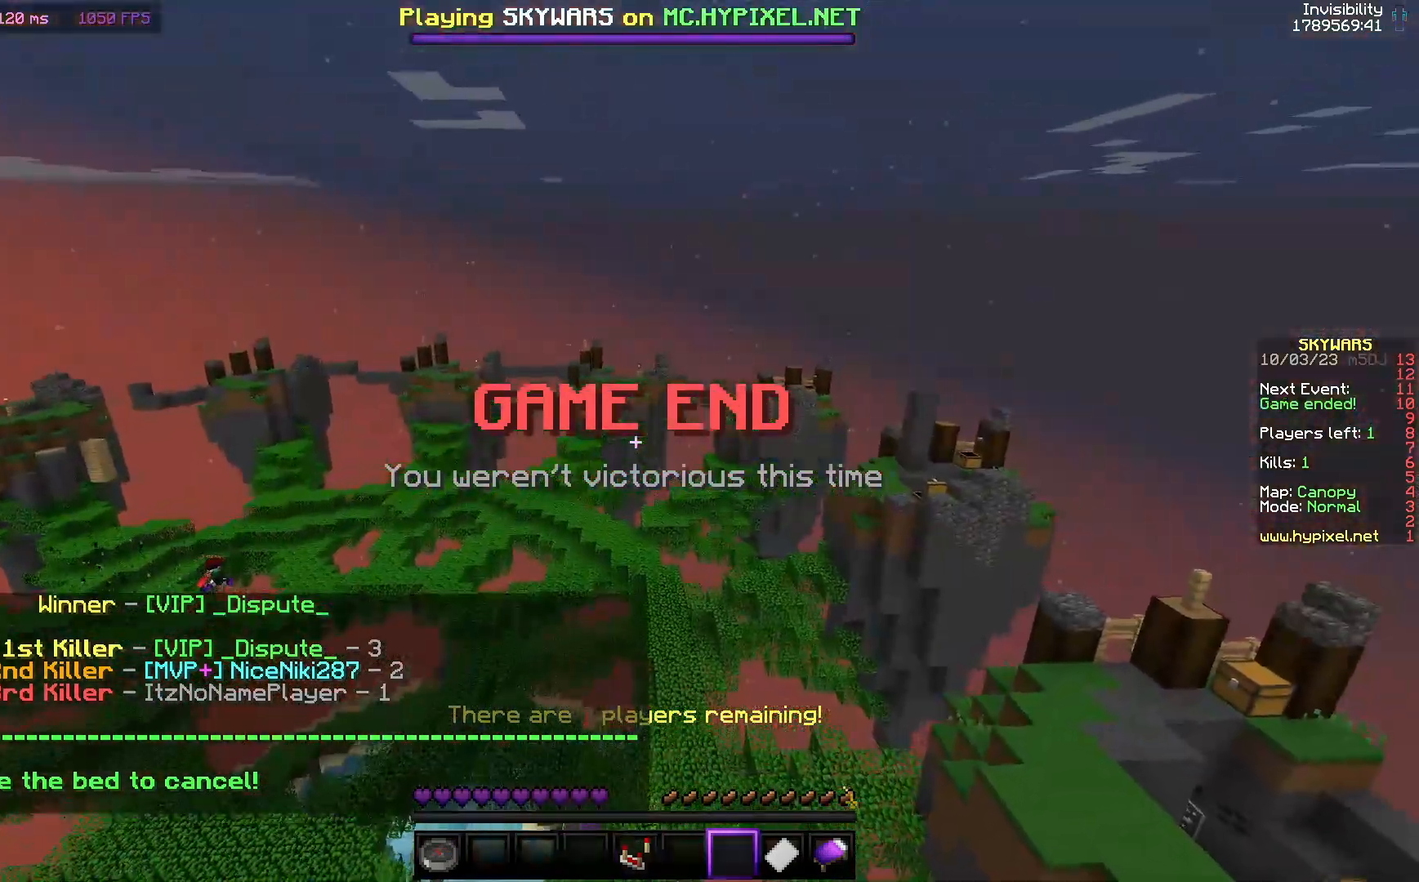
{"keys": [], "mouse": [], "events": []}
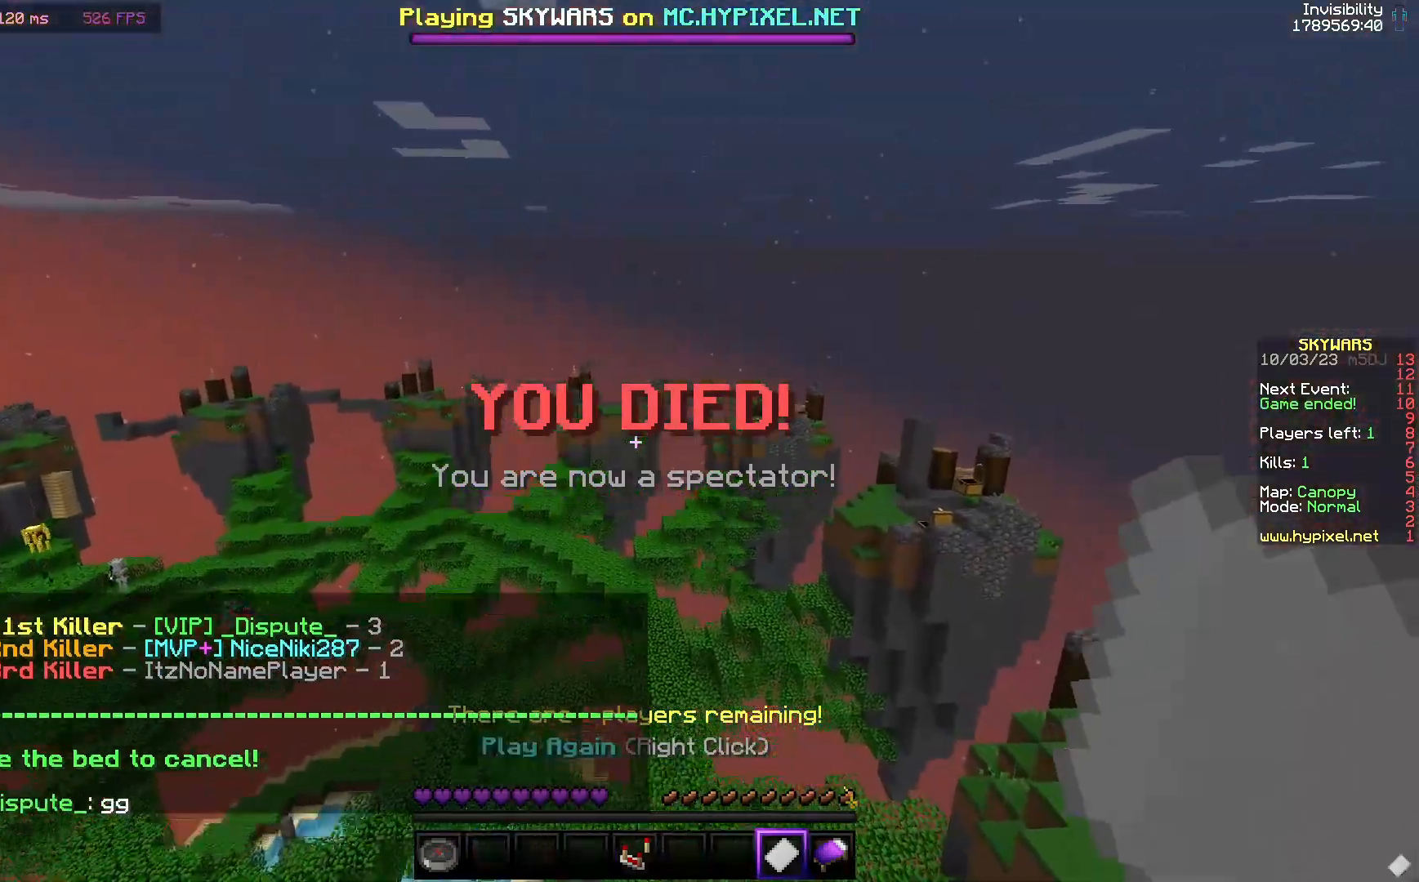
{"keys": [], "mouse": [], "events": []}
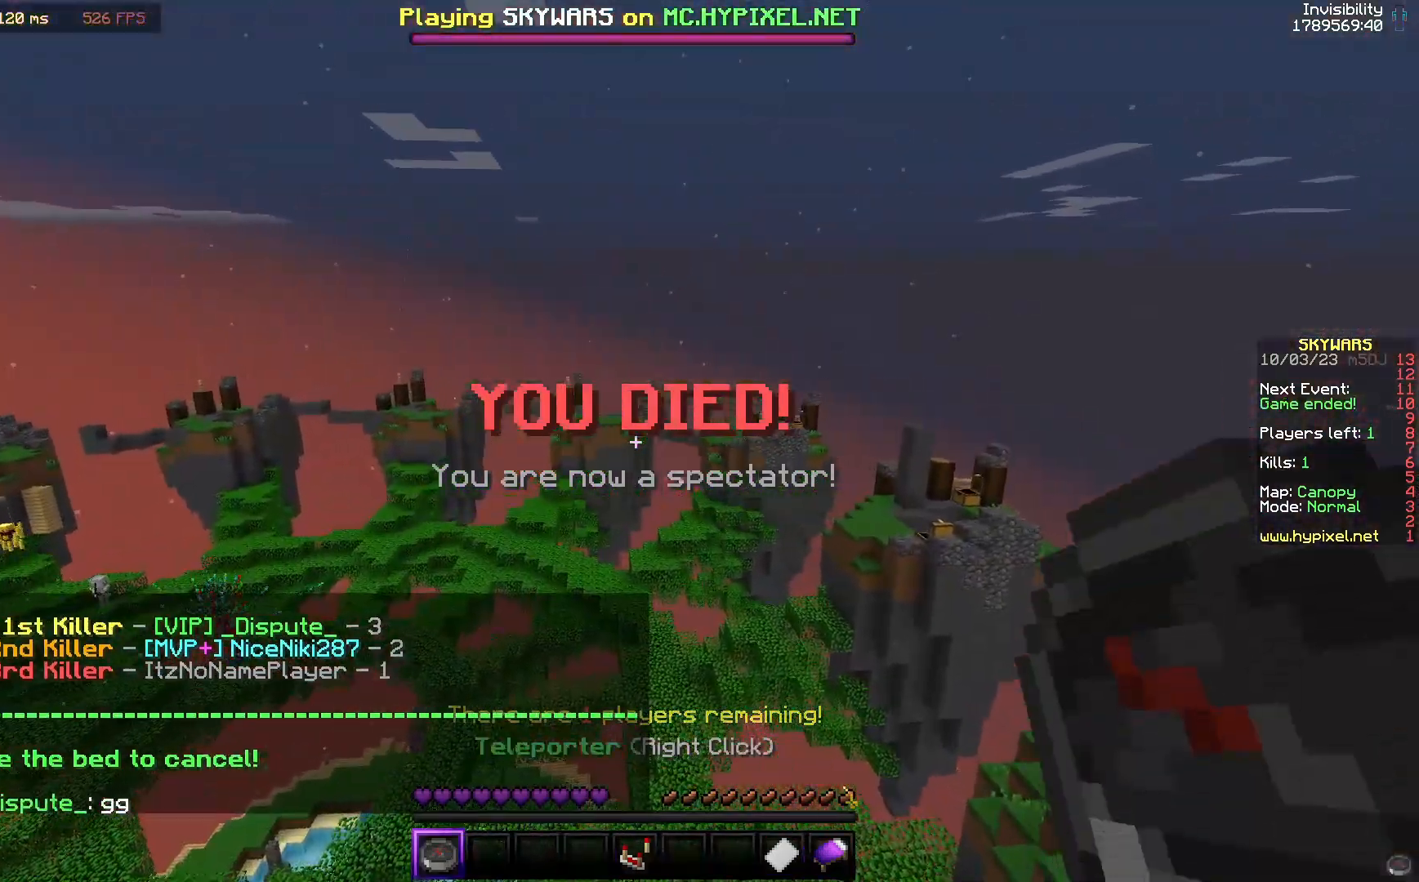
{"keys": [], "mouse": ["right"], "events": [[500, "mouse_right", "down"]]}
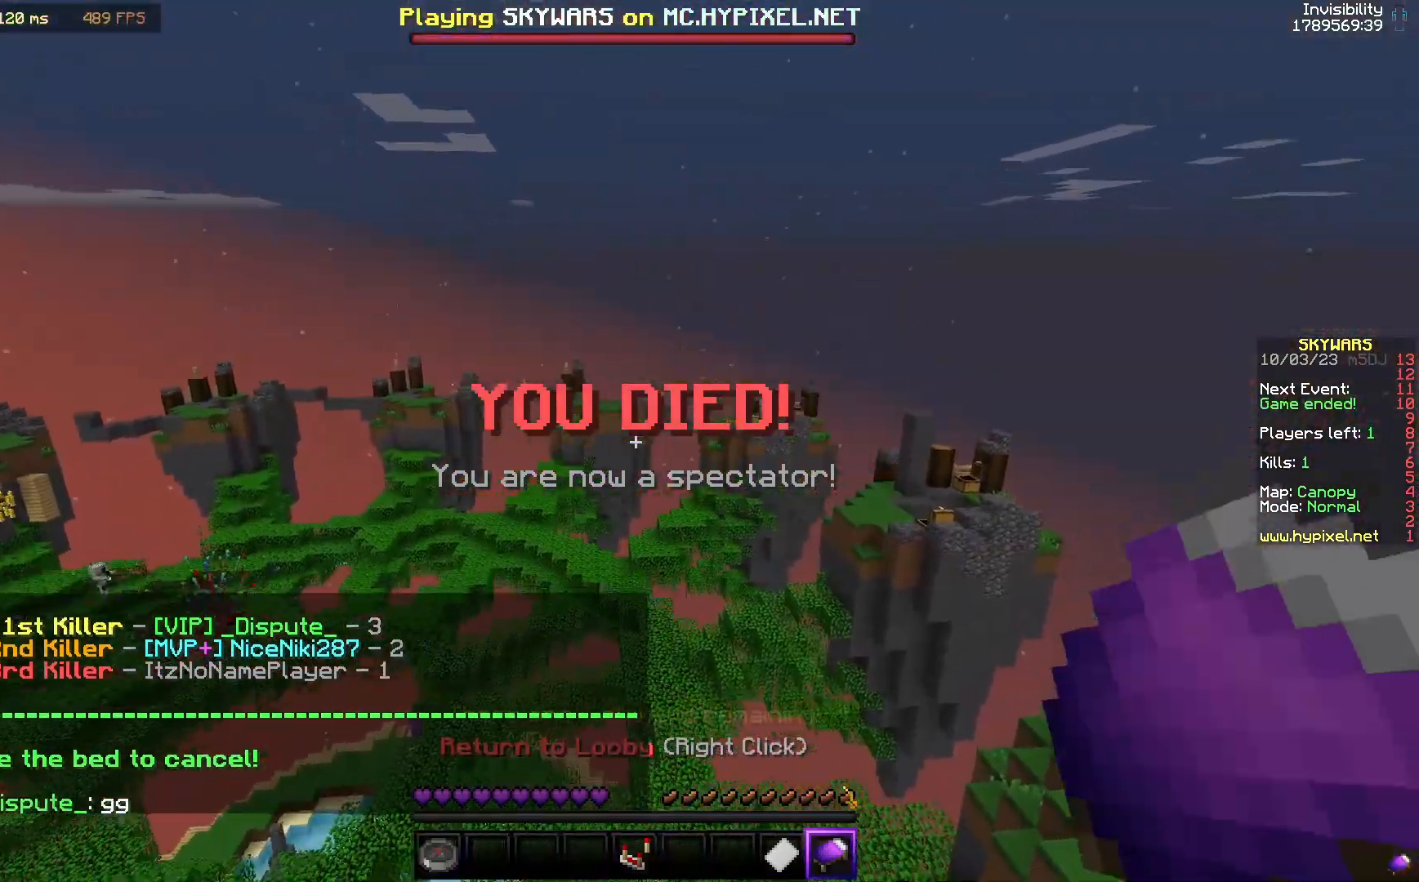
{"keys": [], "mouse": [], "events": [[117, "mouse_right", "up"]]}
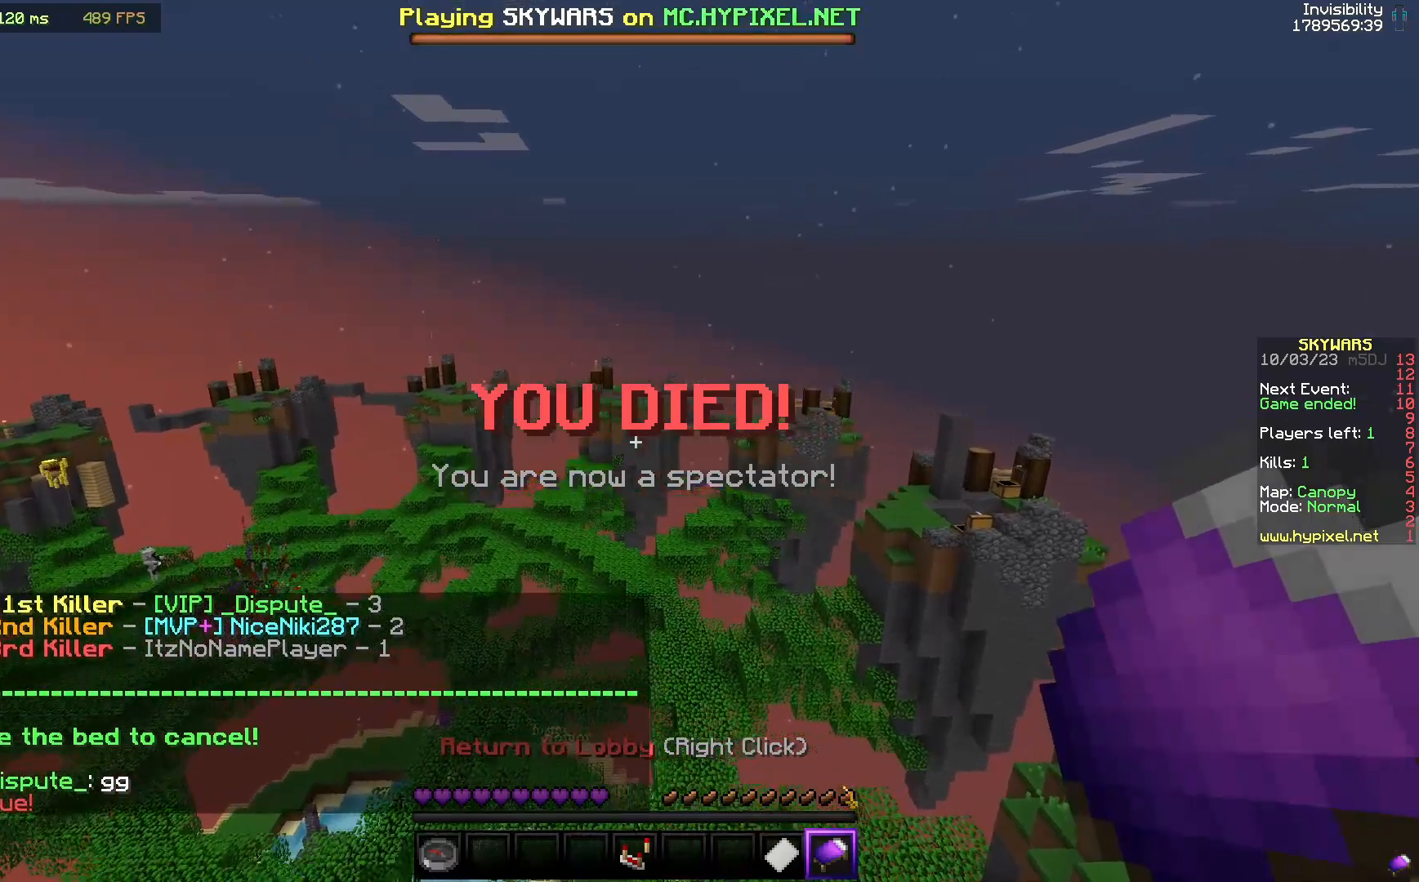
{"keys": [], "mouse": [], "events": []}
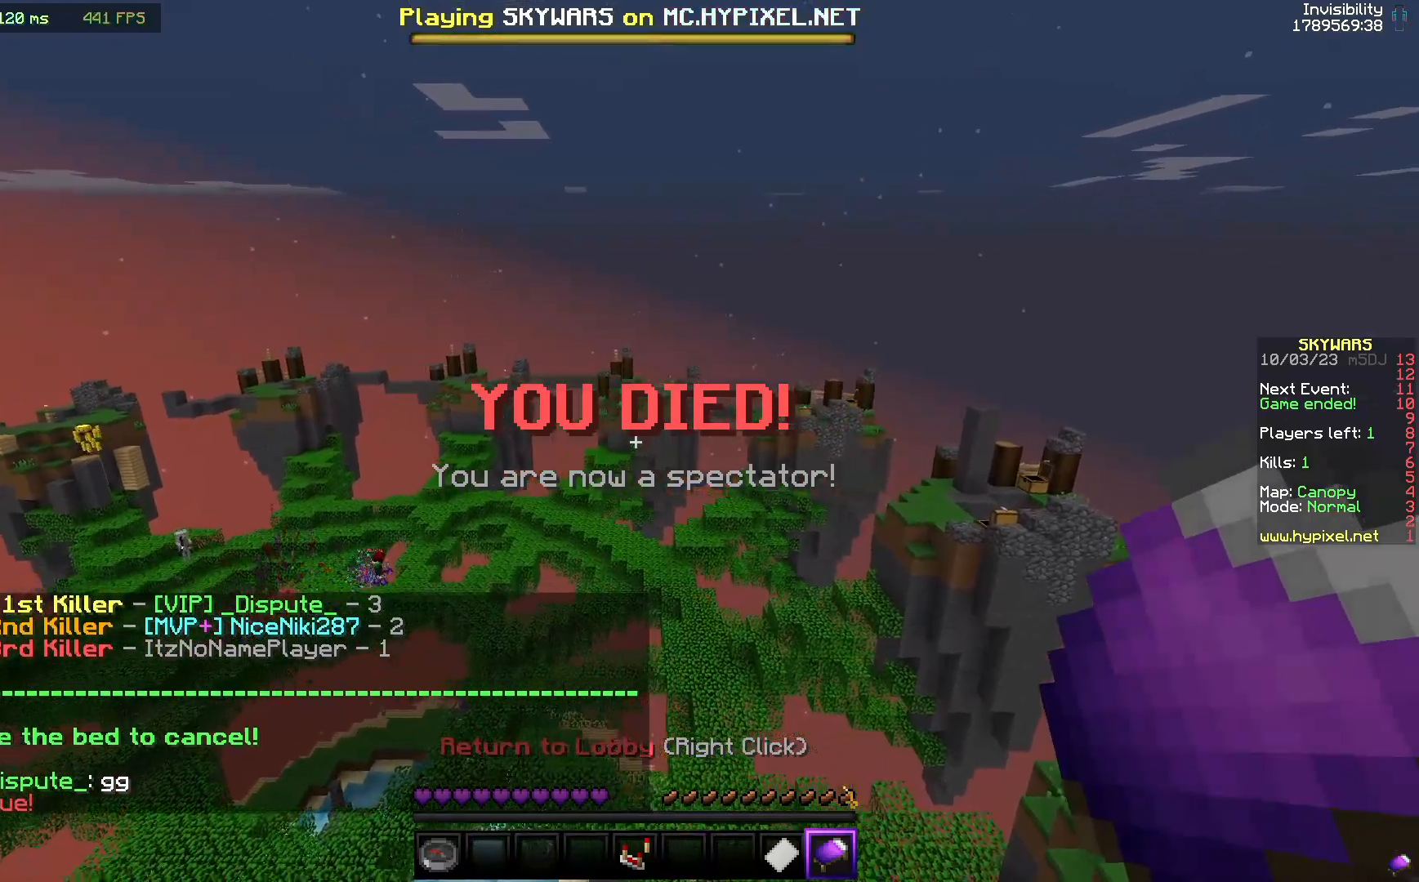
{"keys": [], "mouse": [], "events": [[250, "w", "down"], [300, "mouse_right", "down"], [467, "mouse_right", "up"], [467, "w", "up"]]}
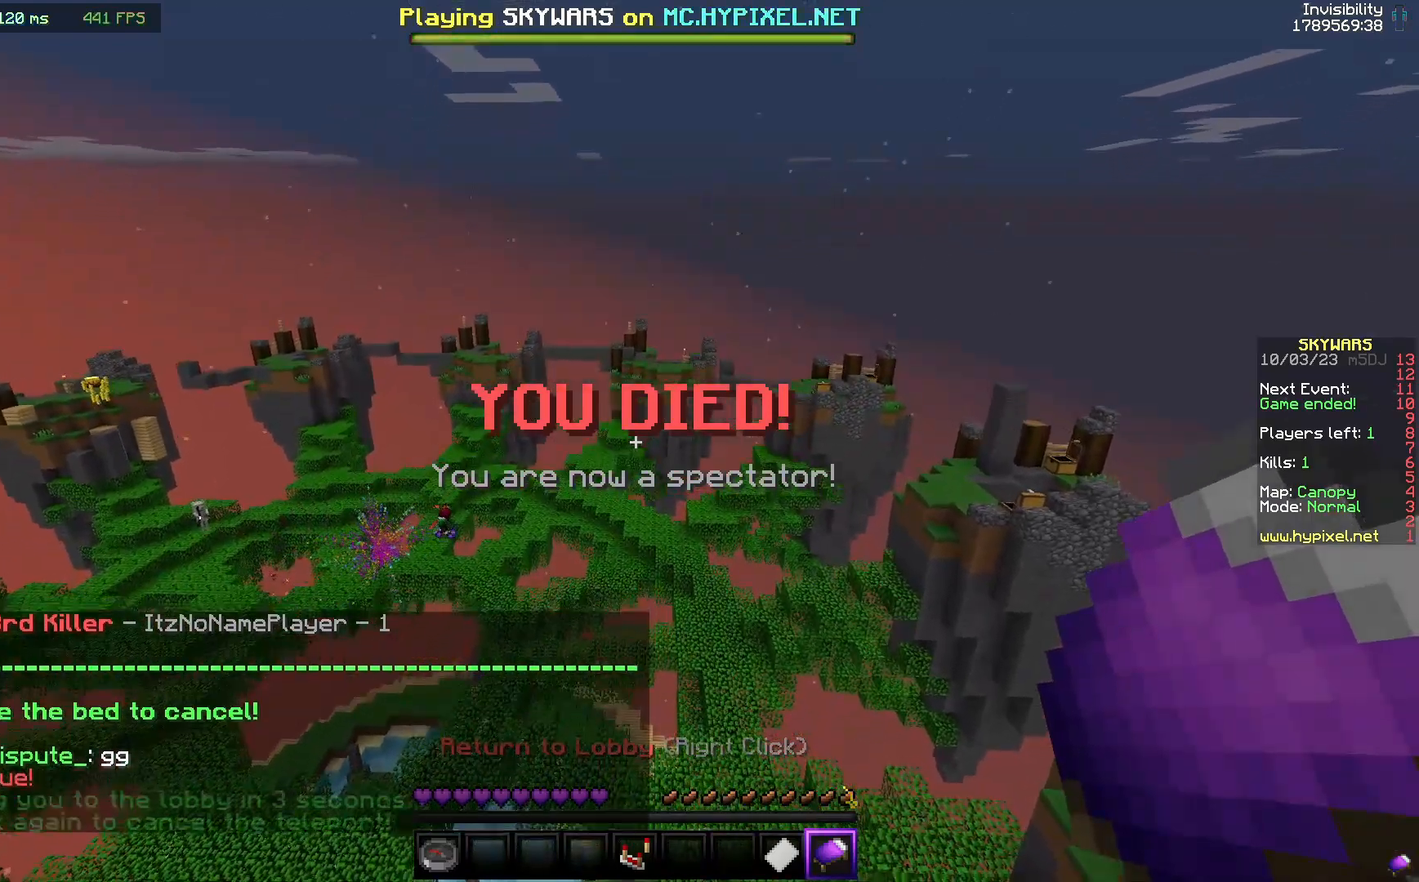
{"keys": [], "mouse": [], "events": []}
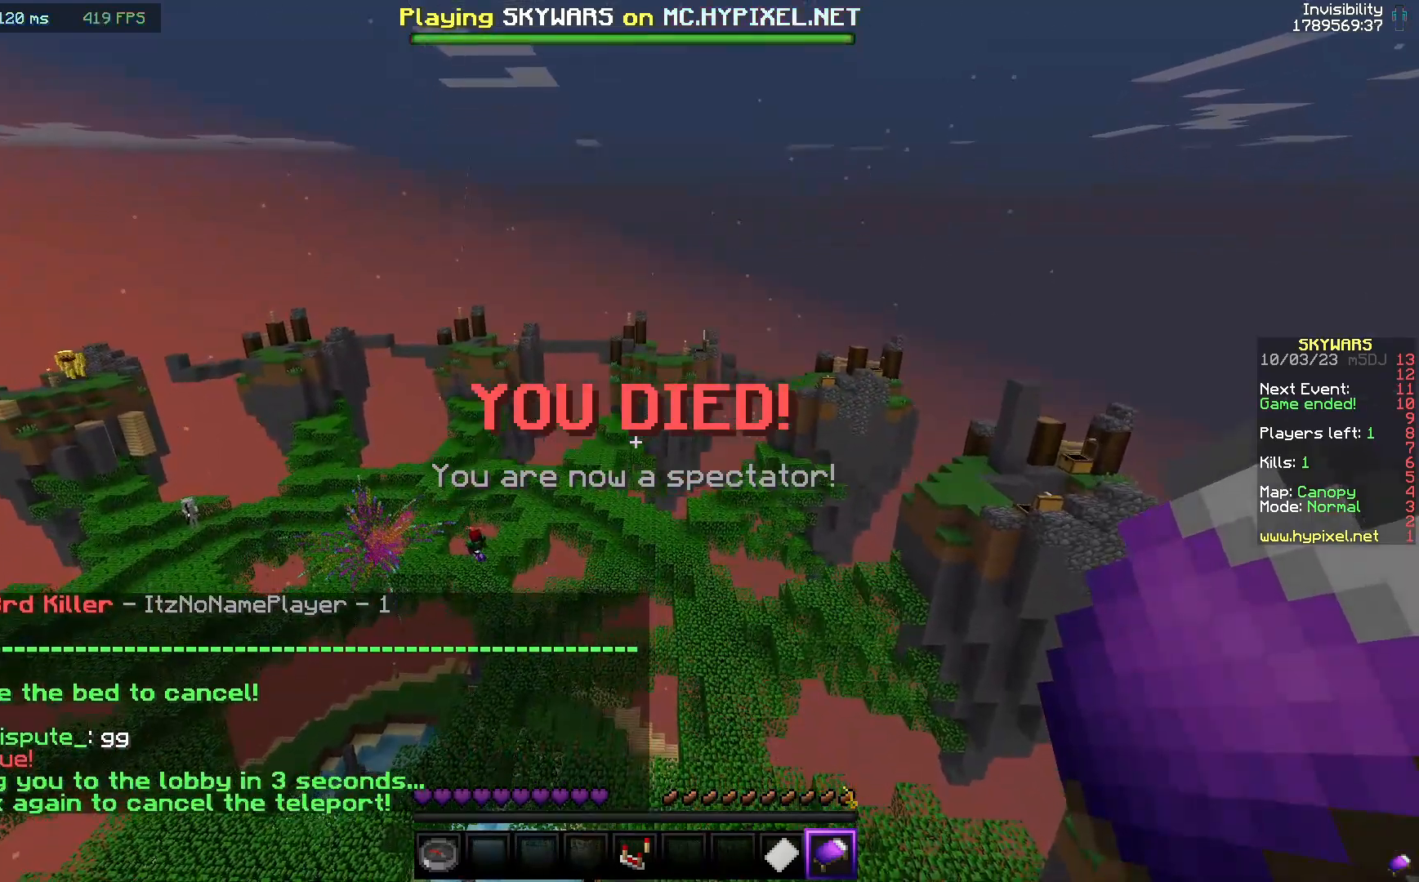
{"keys": [], "mouse": [], "events": []}
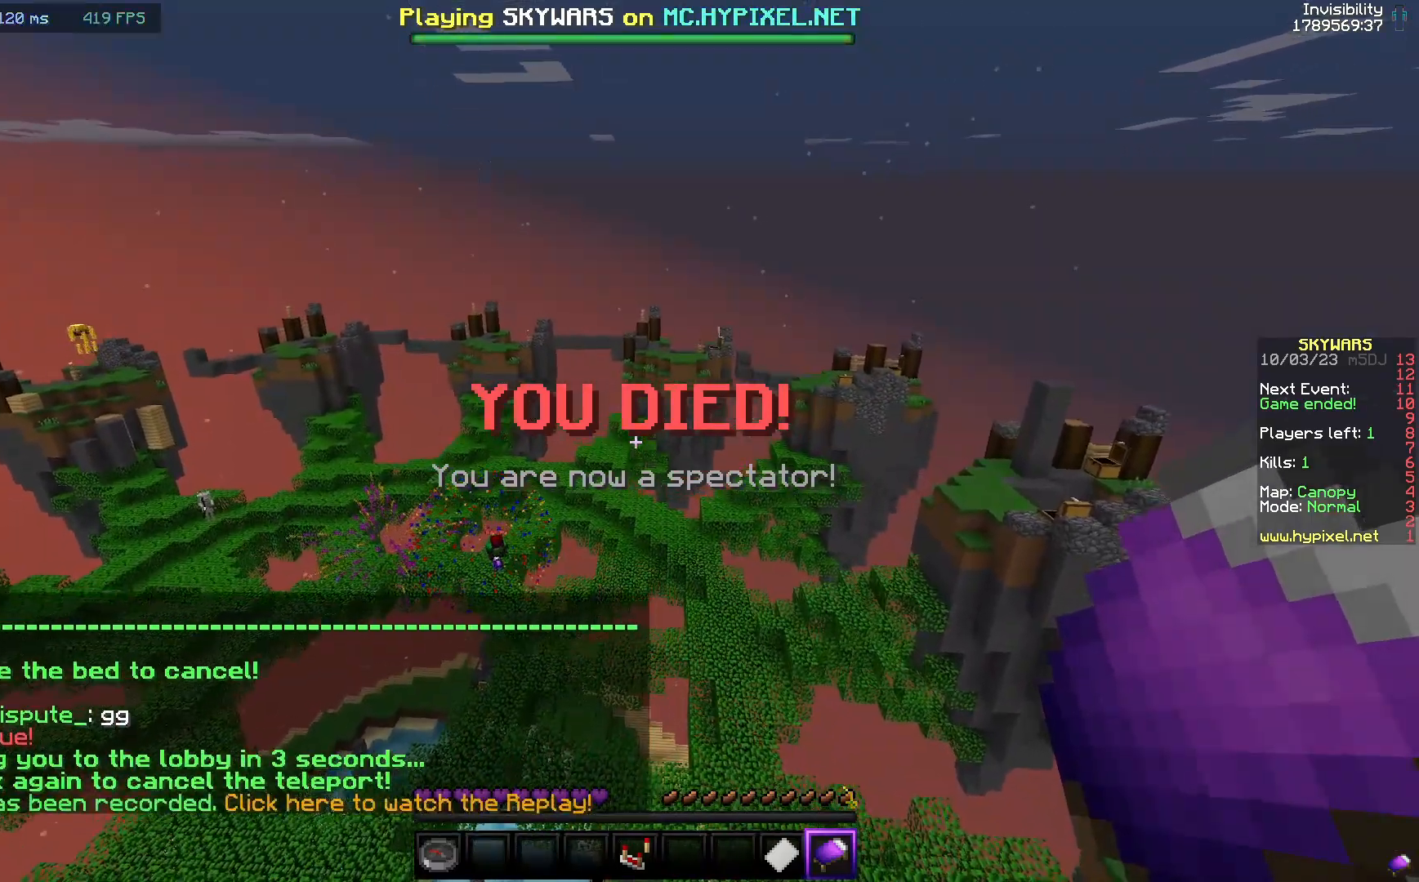
{"keys": [], "mouse": [], "events": [[133, "mouse_right", "down"], [283, "mouse_right", "up"]]}
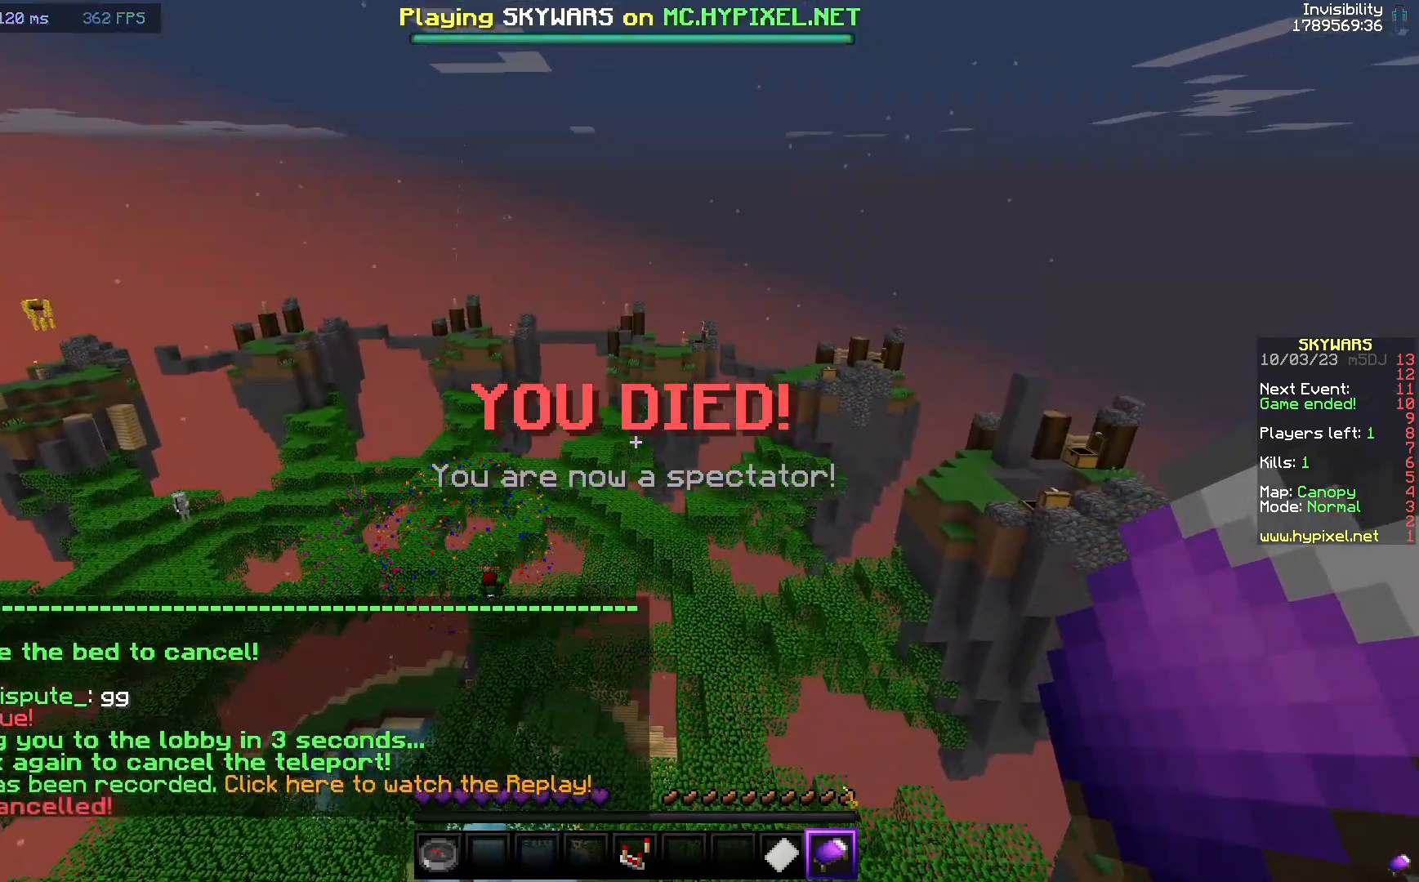
{"keys": [], "mouse": [], "events": [[317, "mouse_right", "down"], [450, "mouse_right", "up"]]}
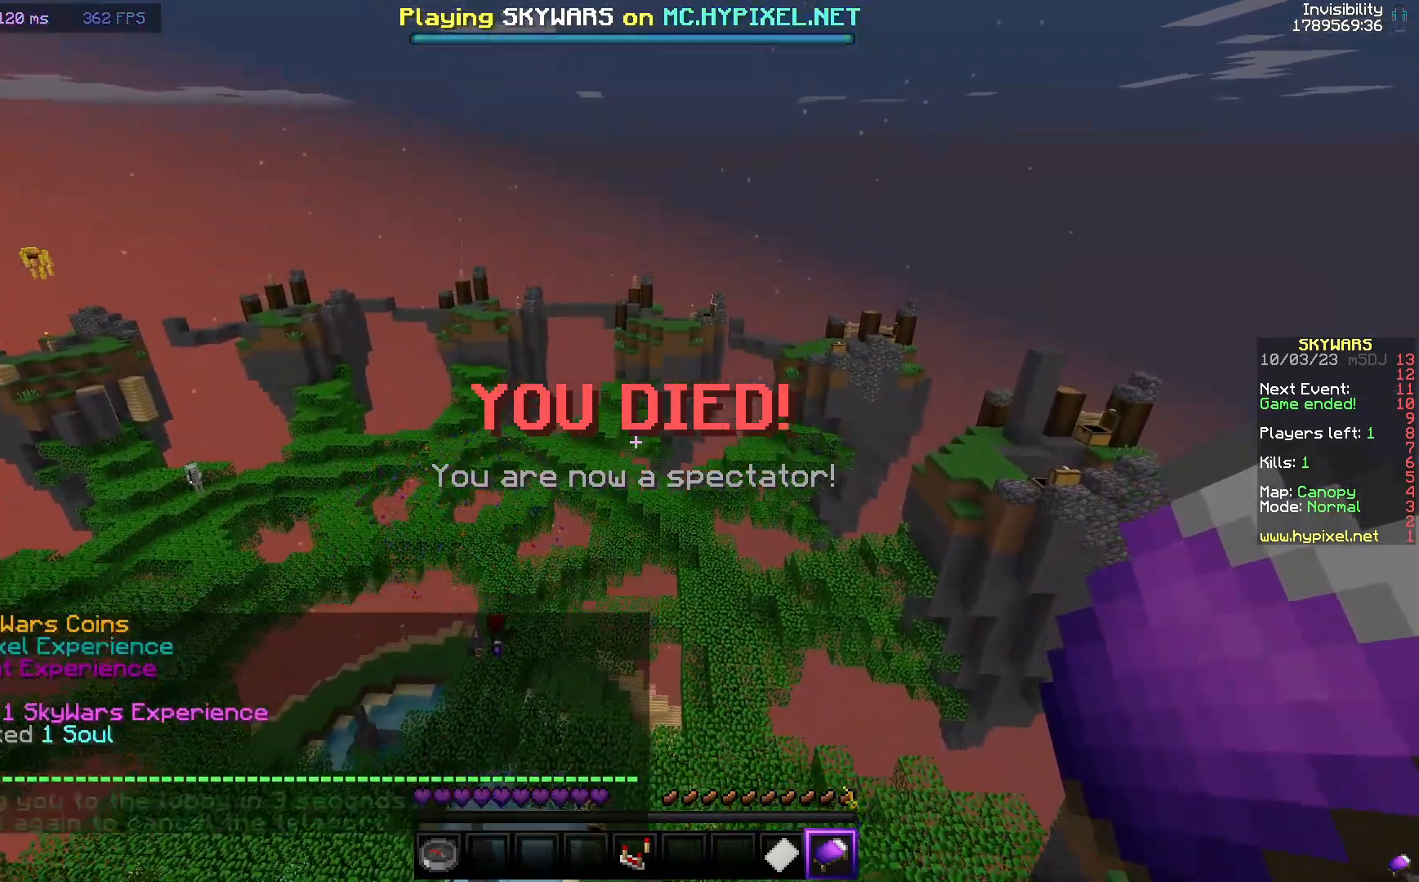
{"keys": [], "mouse": [], "events": []}
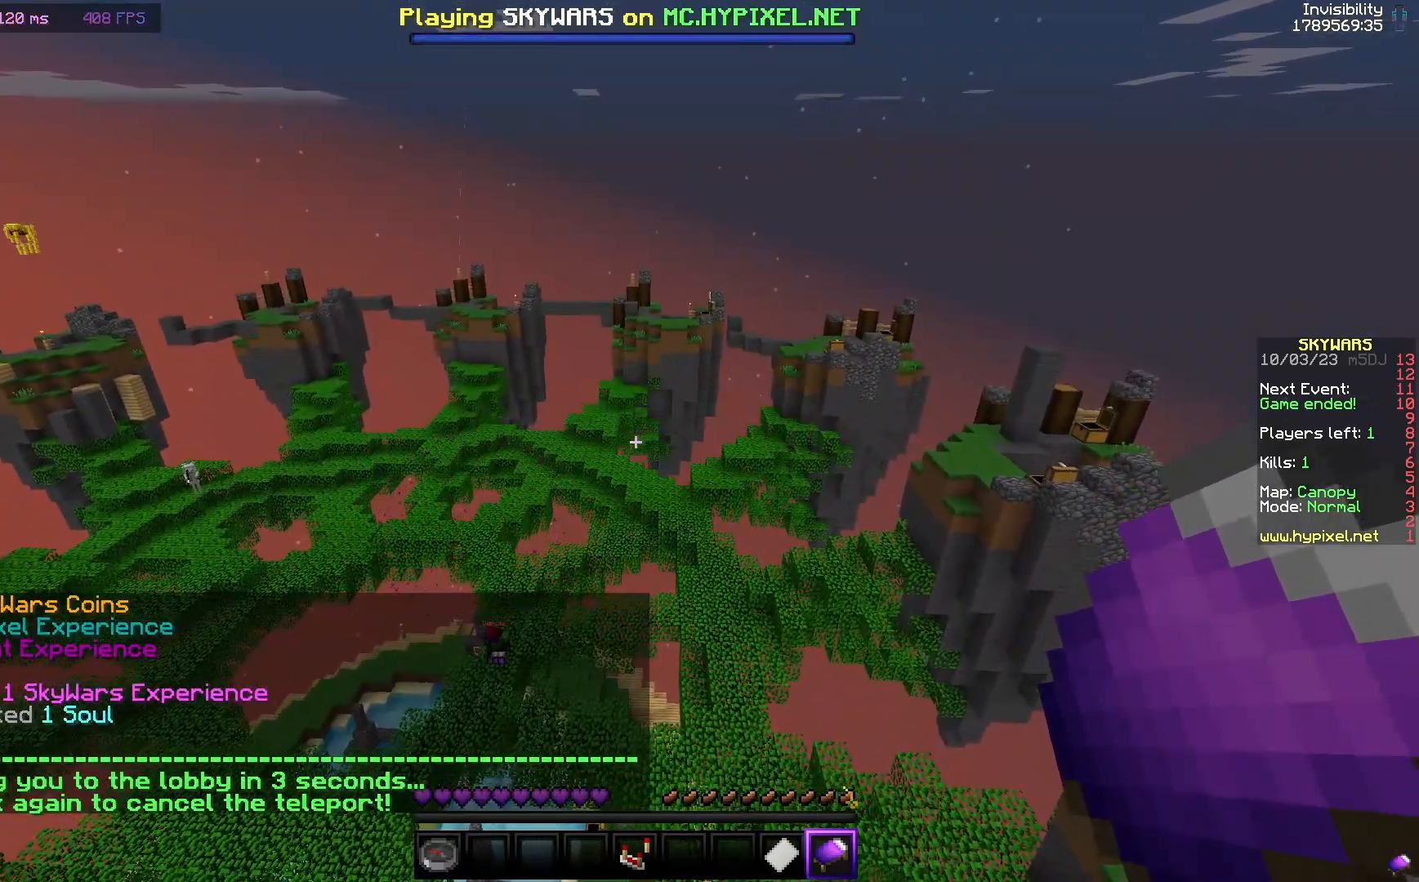
{"keys": [], "mouse": [], "events": []}
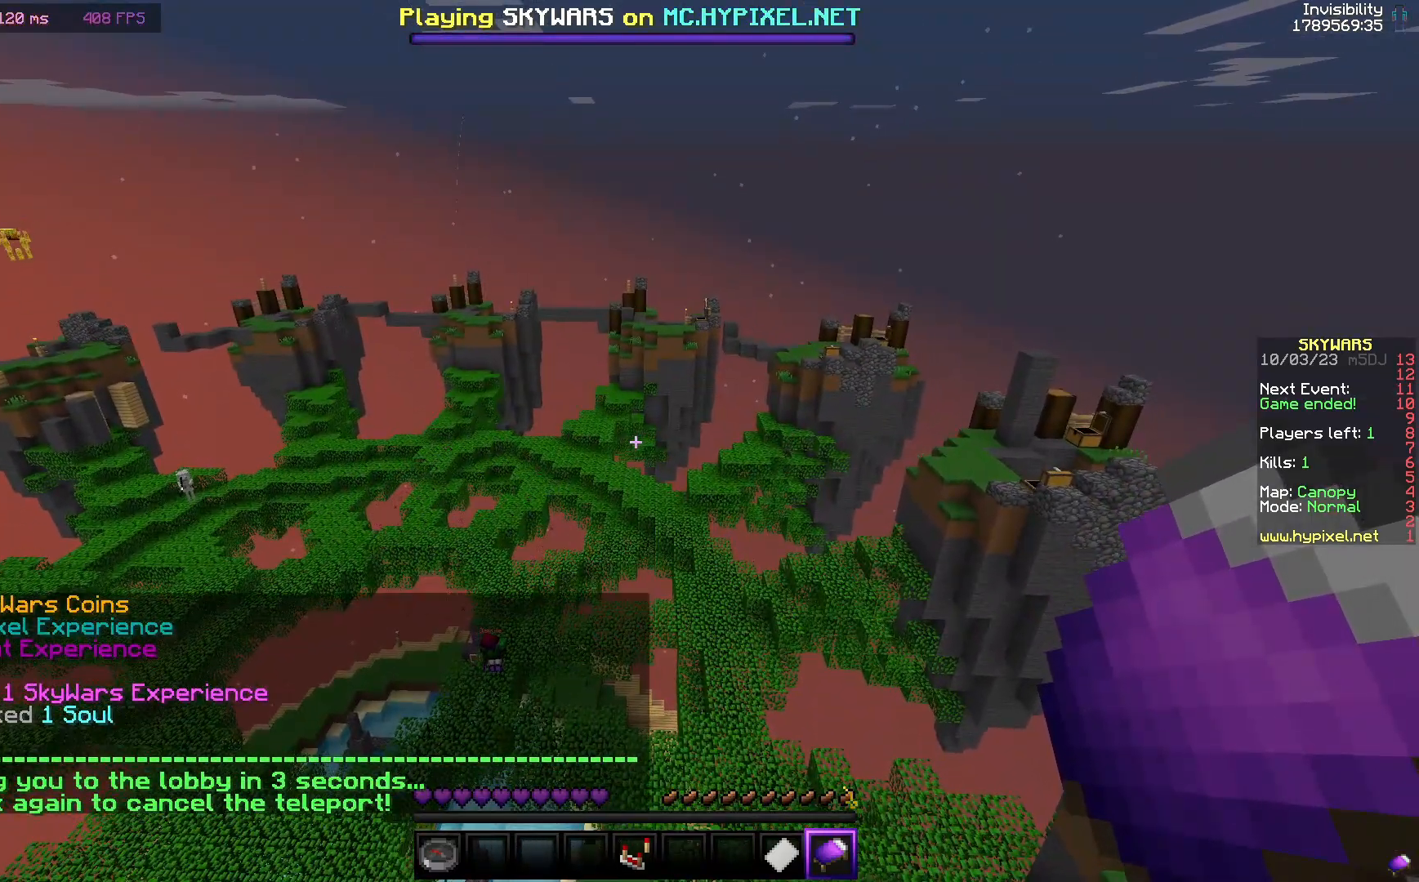
{"keys": [], "mouse": [], "events": []}
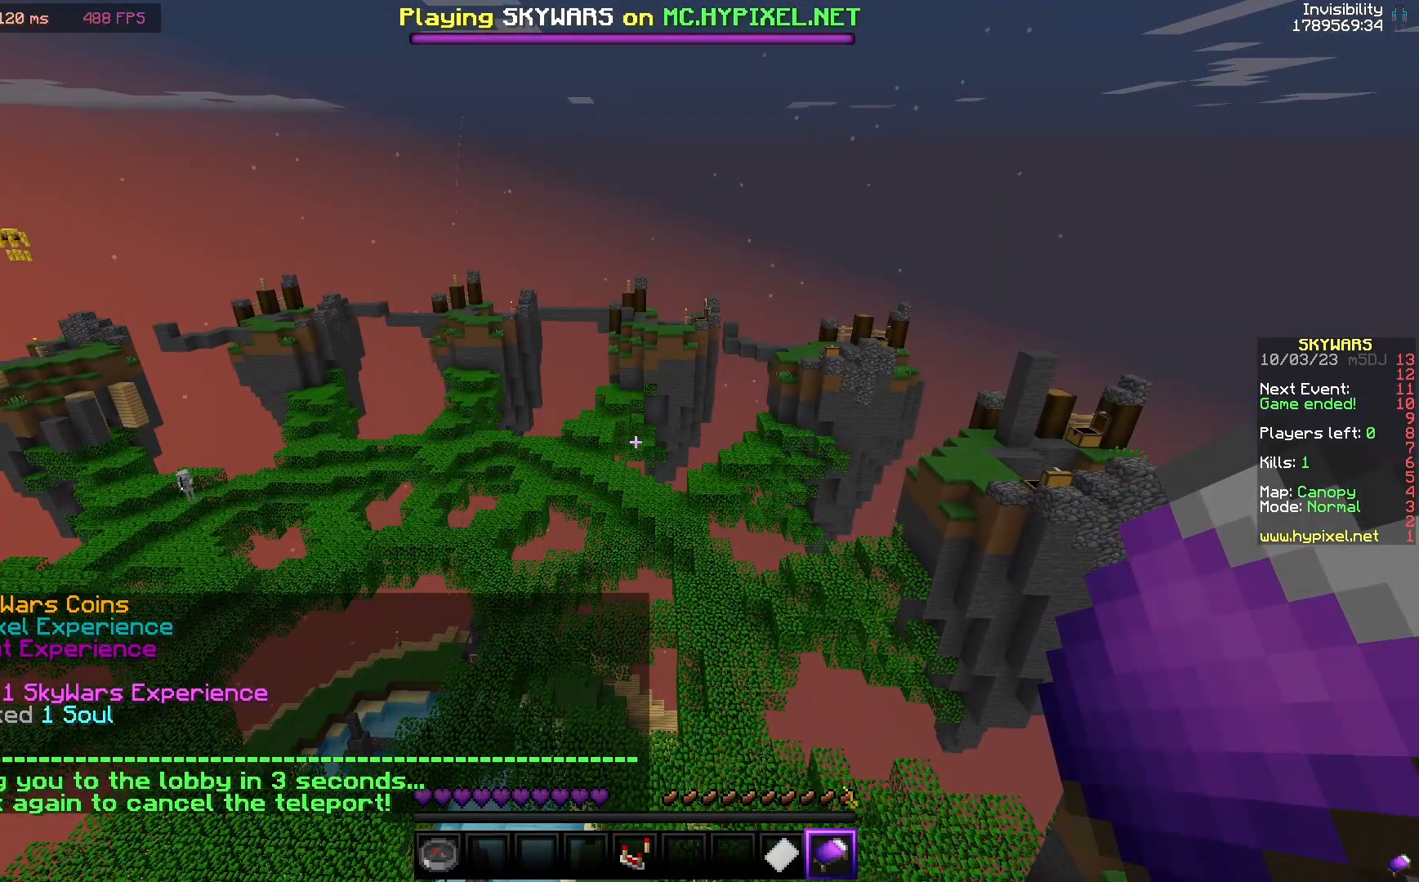
{"keys": [], "mouse": [], "events": []}
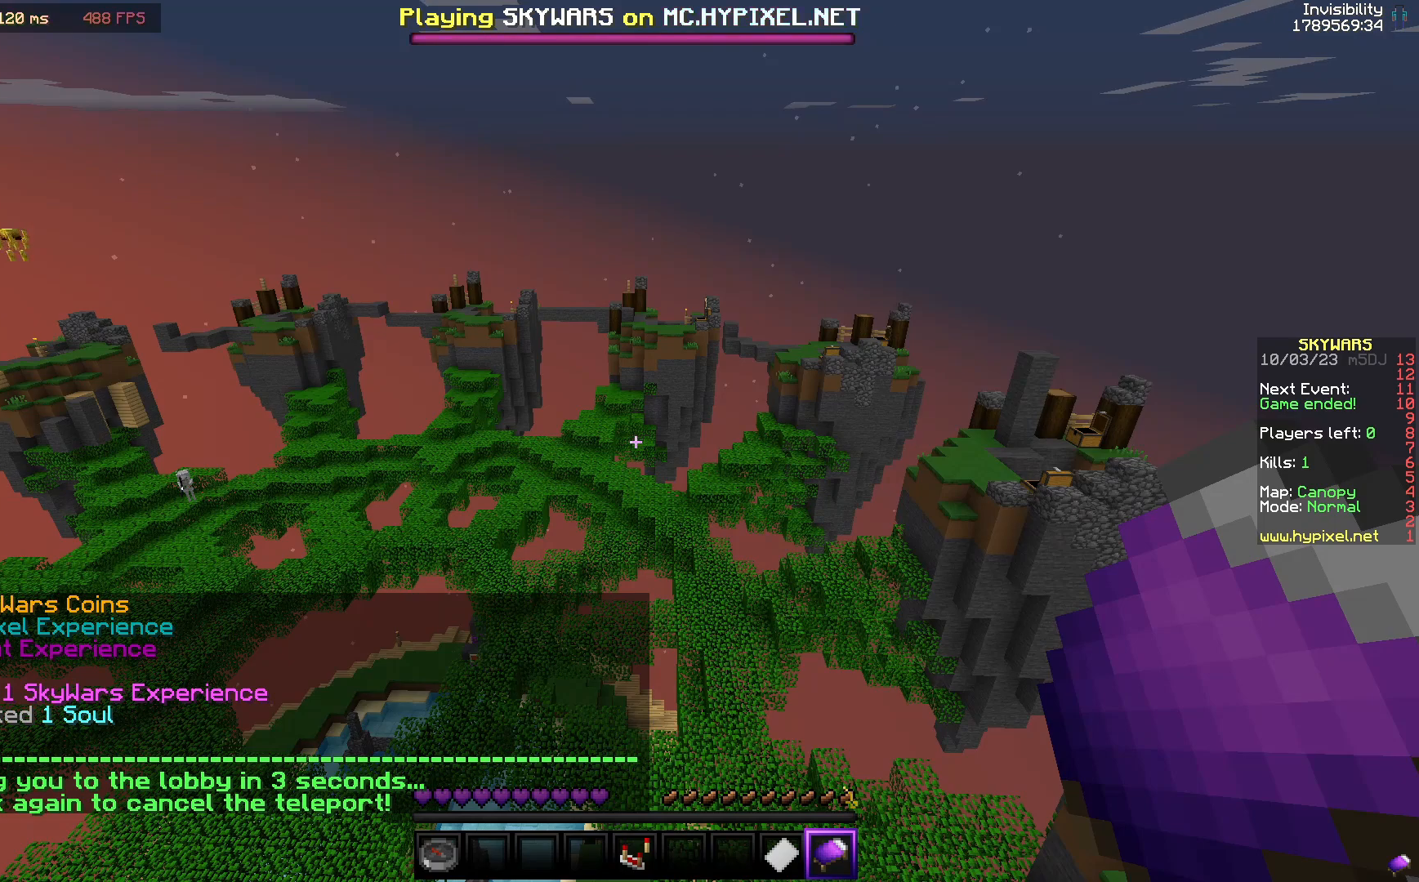
{"keys": [], "mouse": [], "events": []}
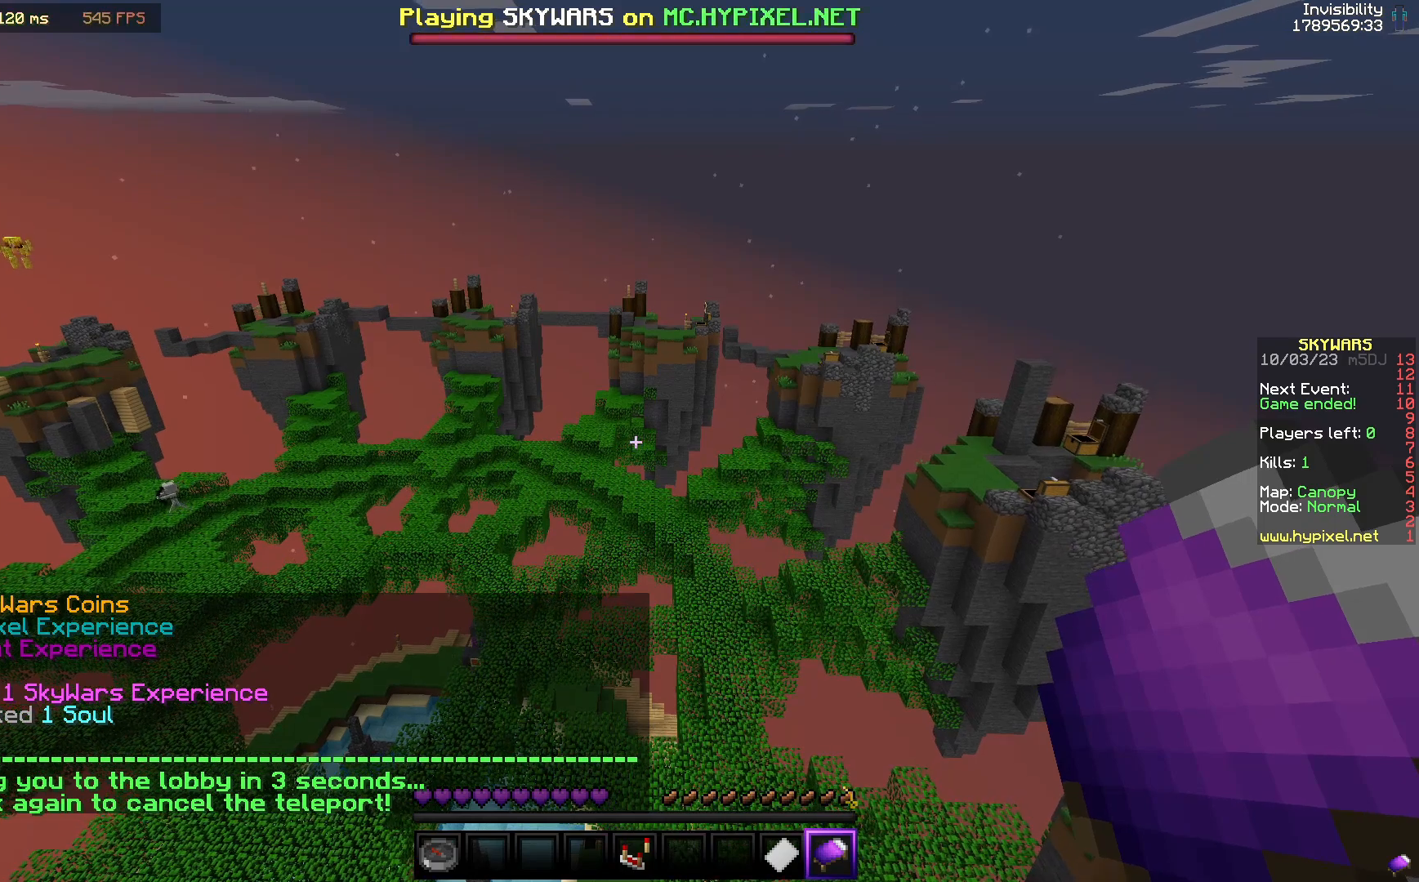
{"keys": [], "mouse": [], "events": []}
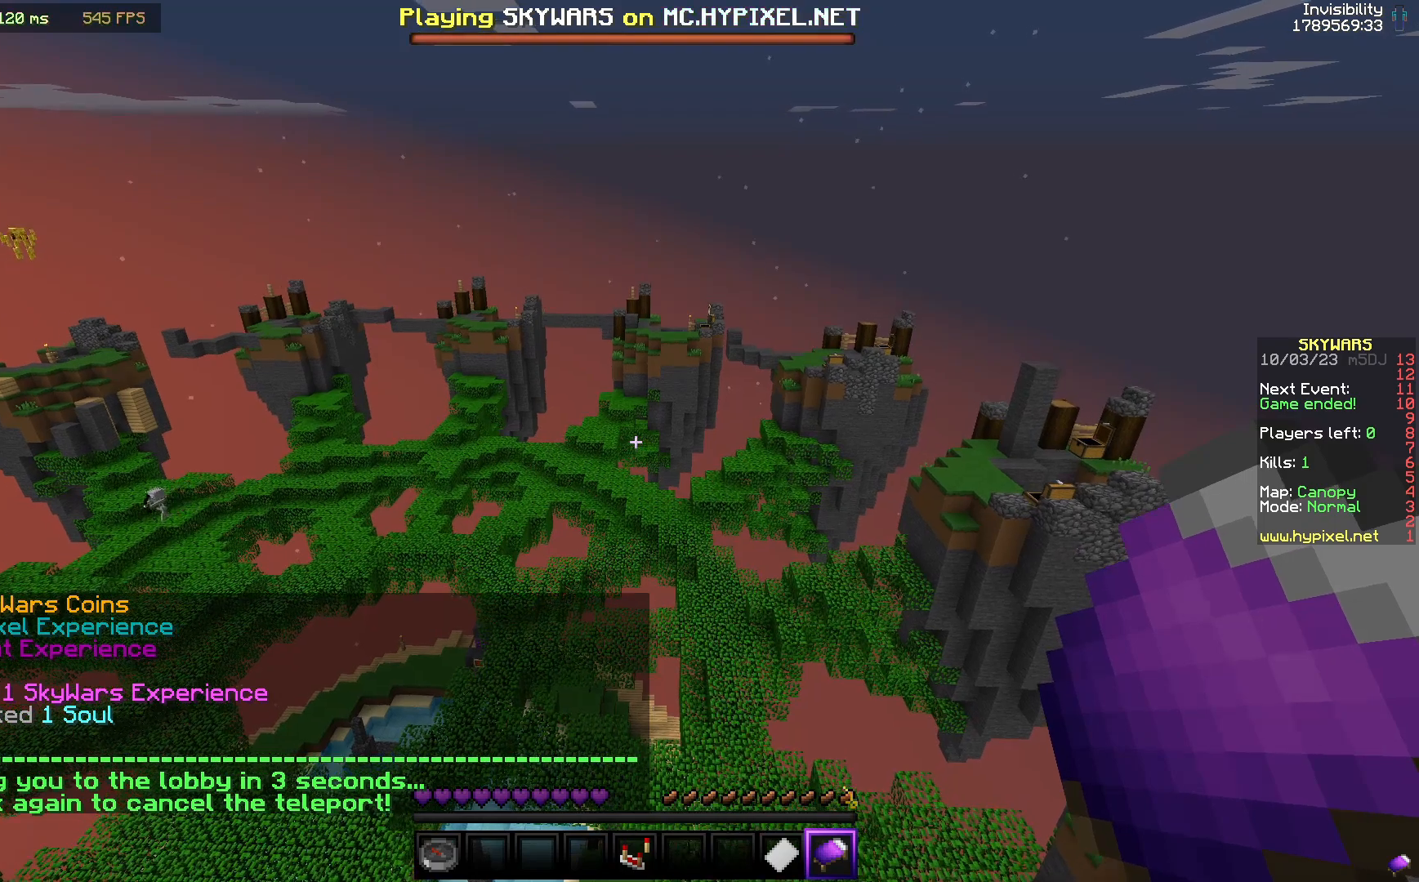
{"keys": [], "mouse": []}
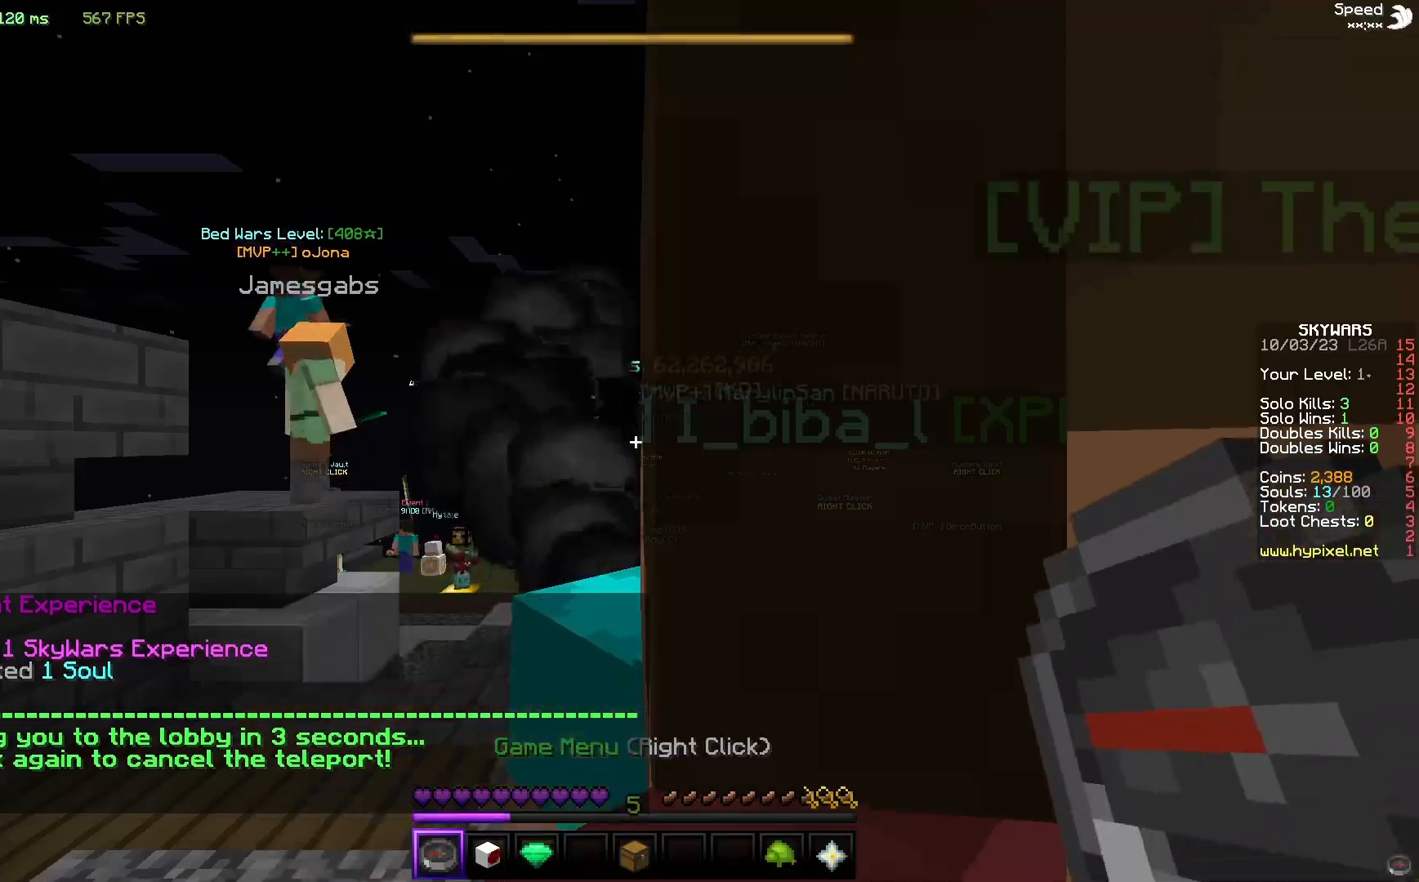
{"keys": ["w"], "mouse": [], "events": [[333, "w", "down"]]}
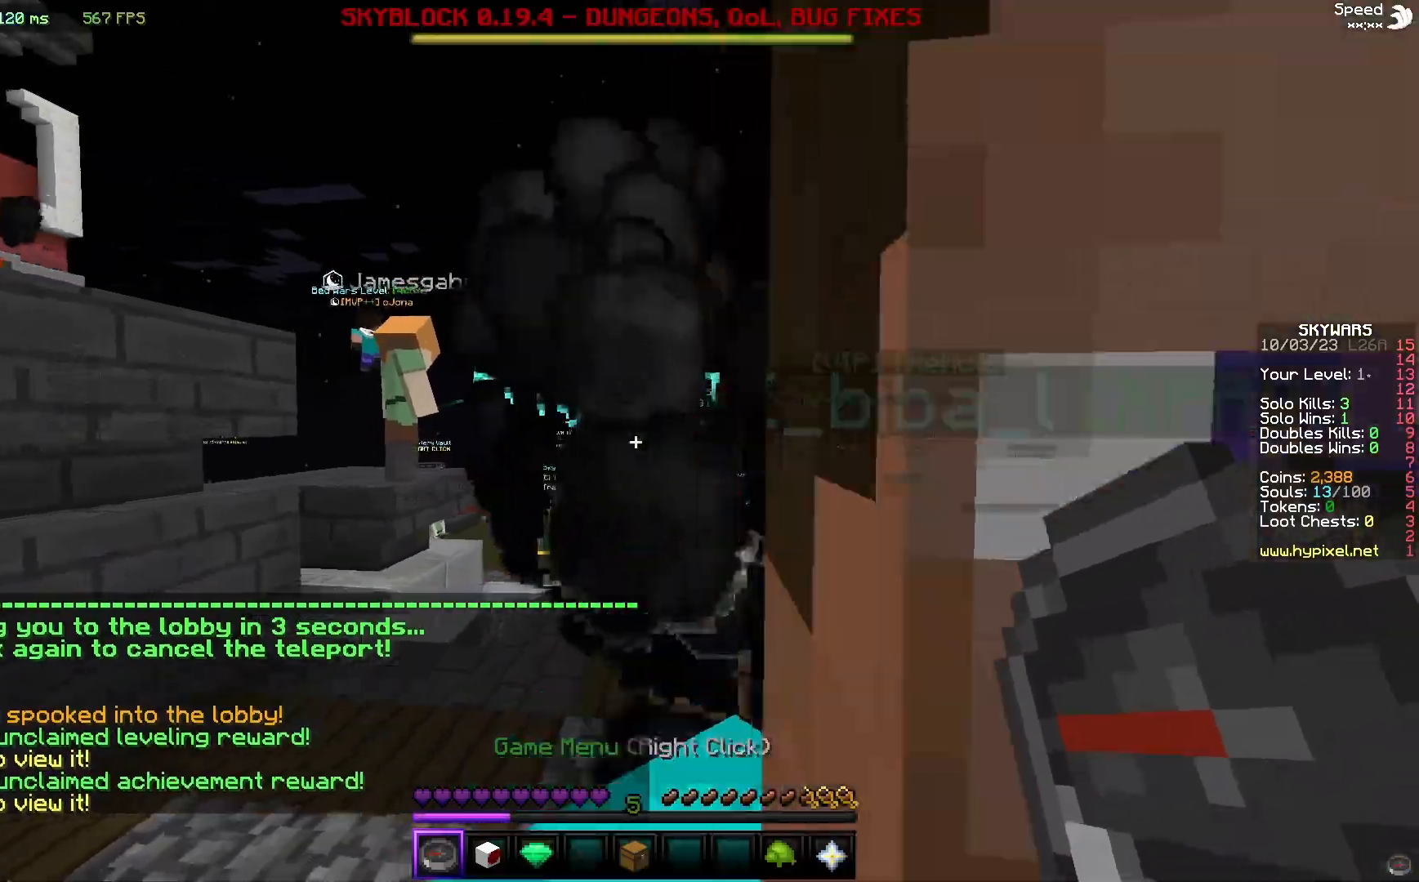
{"keys": ["w"], "mouse": [], "events": []}